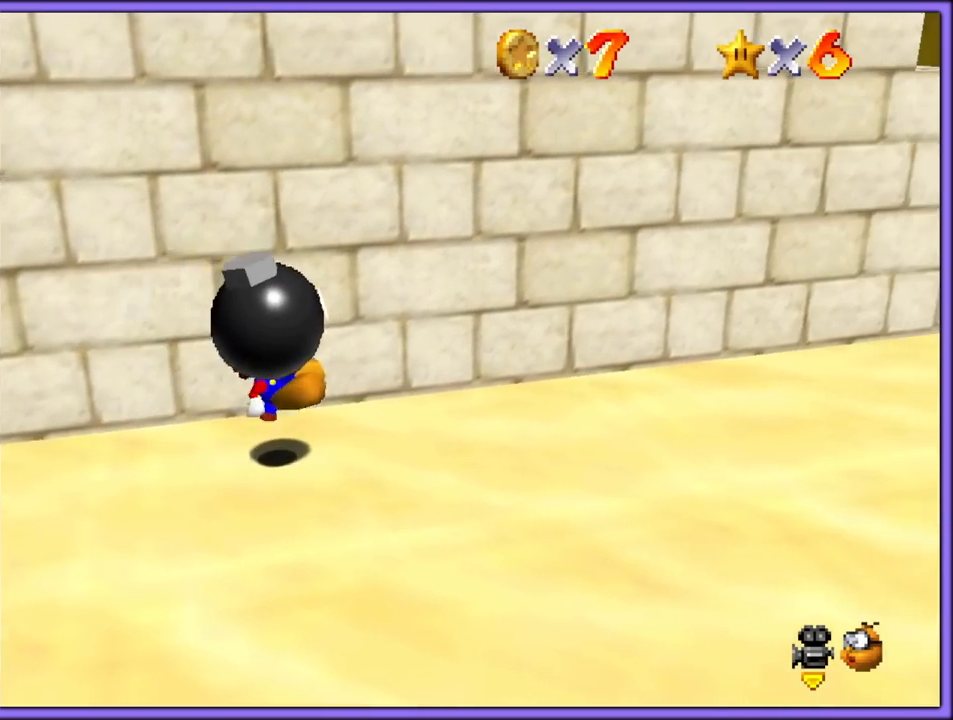
Gameplay with a controller (Nintendo layout); each line is a JSON object with the inputs held at the frame after it. "button_events" lists button changes between this image and that frame as [ms after this image, input, new state], when the widget could be followed in between (sticks are given only as held states). Not read: L1 L3 R3.
{"buttons": ["A", "B"], "left_stick": "right", "button_events": [[33, "A", "down"], [33, "B", "down"], [150, "A", "up"], [150, "B", "up"], [417, "A", "down"], [417, "B", "down"]]}
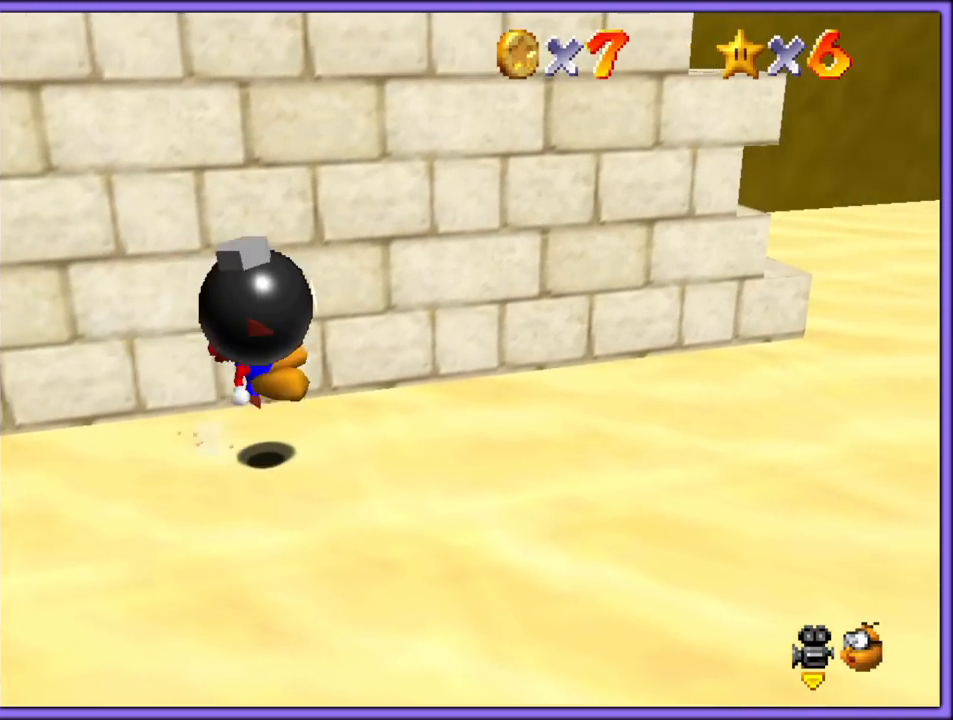
{"buttons": [], "left_stick": "right", "button_events": [[17, "A", "up"], [17, "B", "up"], [300, "A", "down"], [300, "B", "down"], [417, "A", "up"], [417, "B", "up"]]}
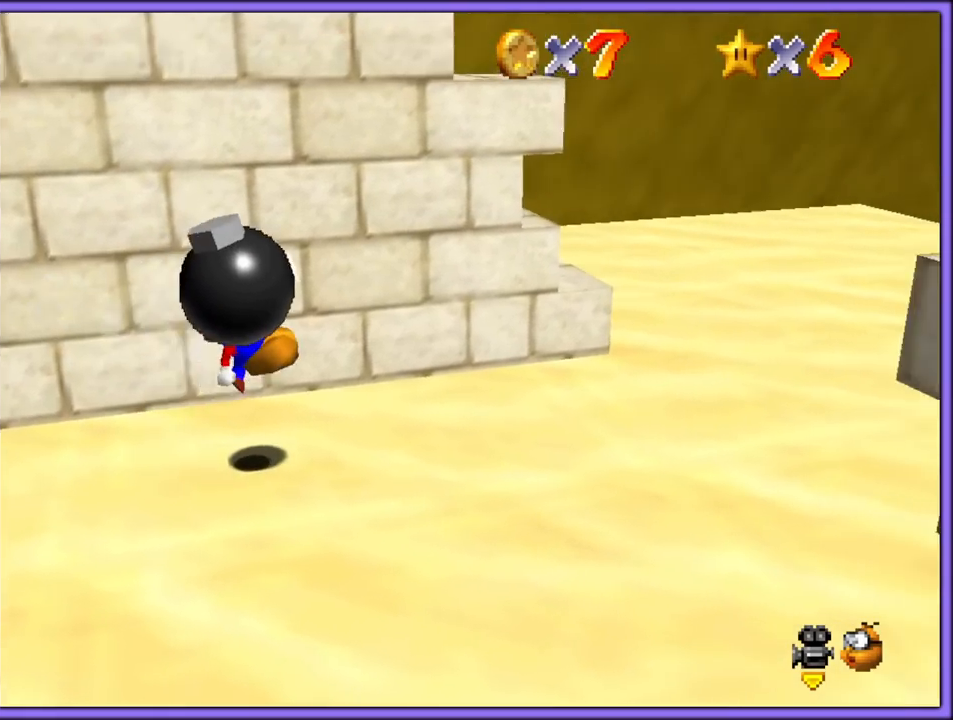
{"buttons": [], "left_stick": "up-right", "button_events": [[17, "C_LEFT", "down"], [117, "C_LEFT", "up"], [167, "A", "down"], [167, "B", "down"], [300, "A", "up"], [300, "B", "up"], [383, "C_LEFT", "down"], [483, "C_LEFT", "up"]]}
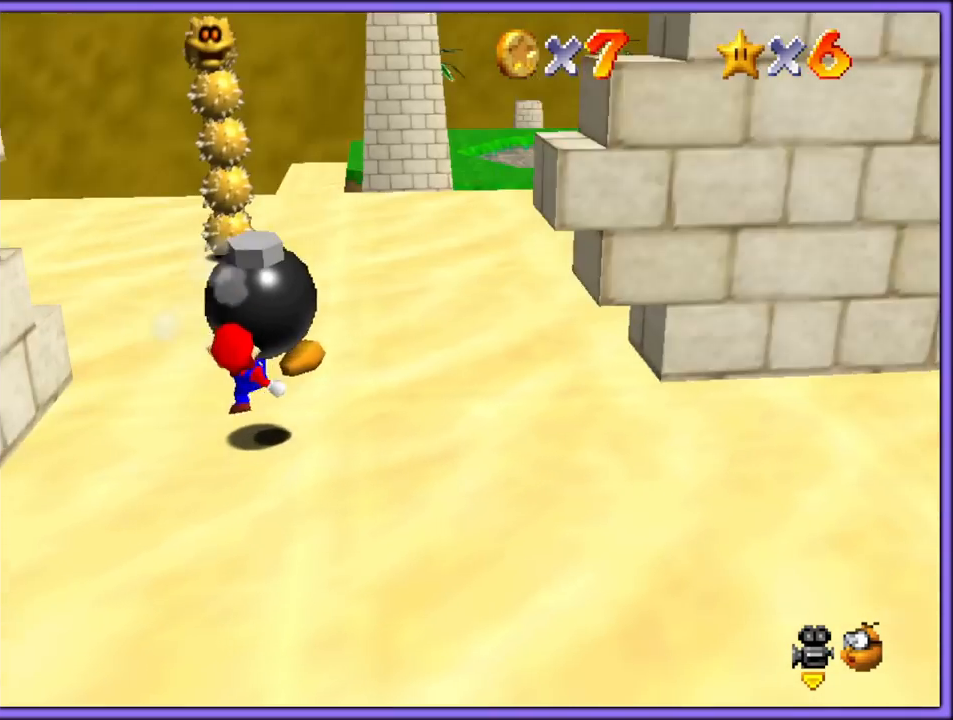
{"buttons": ["A", "B"], "left_stick": "up", "button_events": [[50, "A", "down"], [50, "B", "down"], [167, "A", "up"], [167, "B", "up"], [217, "C_LEFT", "down"], [333, "C_LEFT", "up"], [433, "A", "down"], [433, "B", "down"]]}
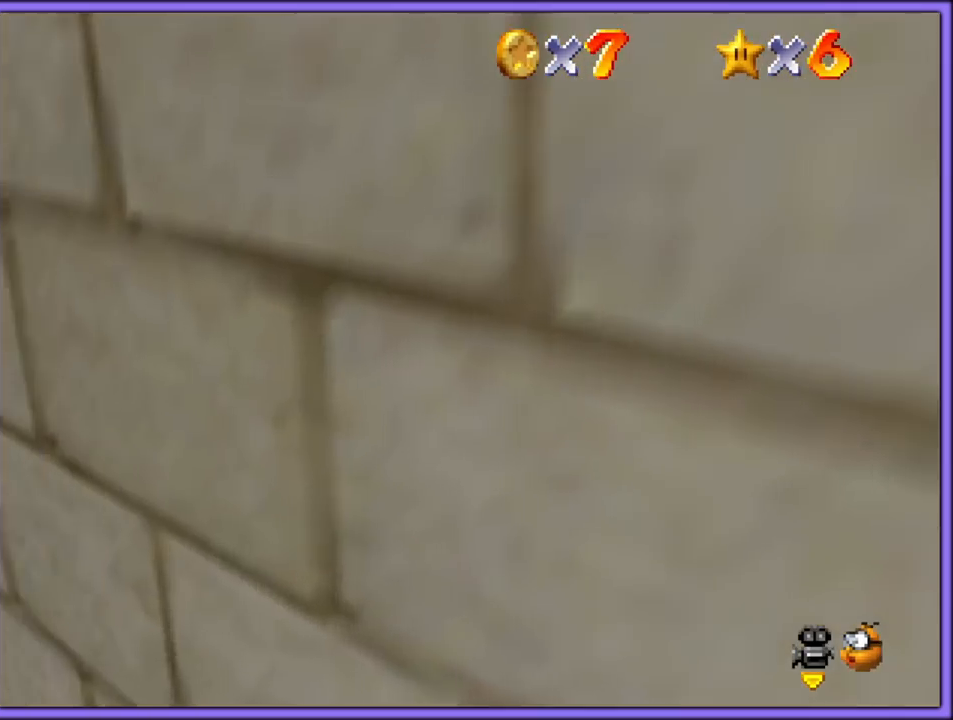
{"buttons": [], "left_stick": "up-left", "button_events": [[17, "A", "up"], [17, "B", "up"], [117, "C_LEFT", "down"], [217, "C_LEFT", "up"], [333, "A", "down"], [333, "B", "down"], [450, "A", "up"], [450, "B", "up"]]}
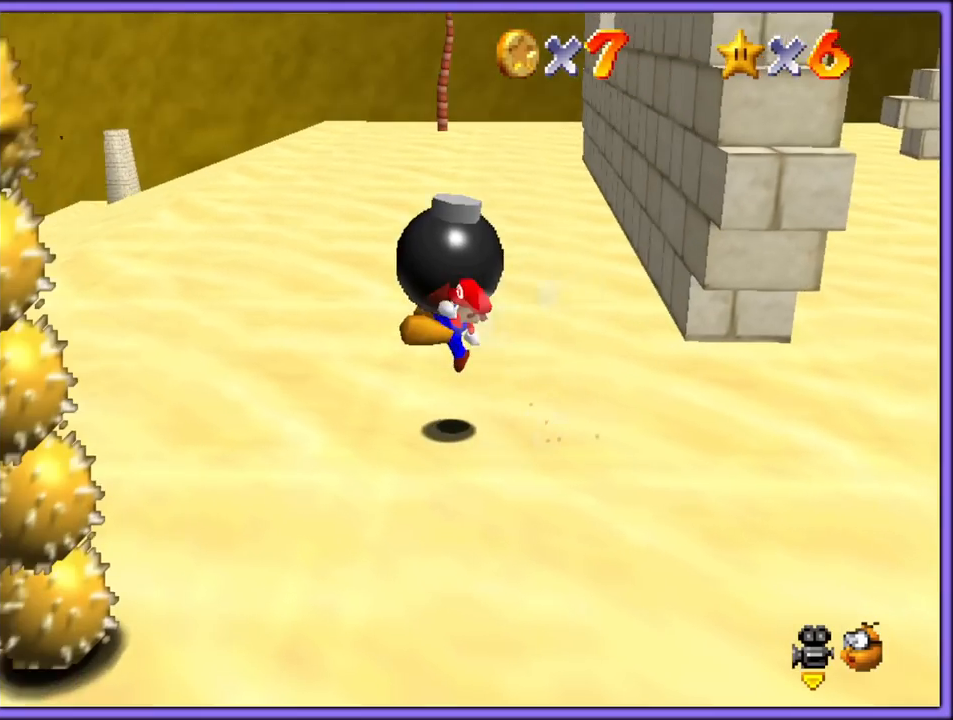
{"buttons": [], "left_stick": "left", "button_events": [[200, "A", "down"], [200, "B", "down"], [300, "B", "up"], [333, "A", "up"]]}
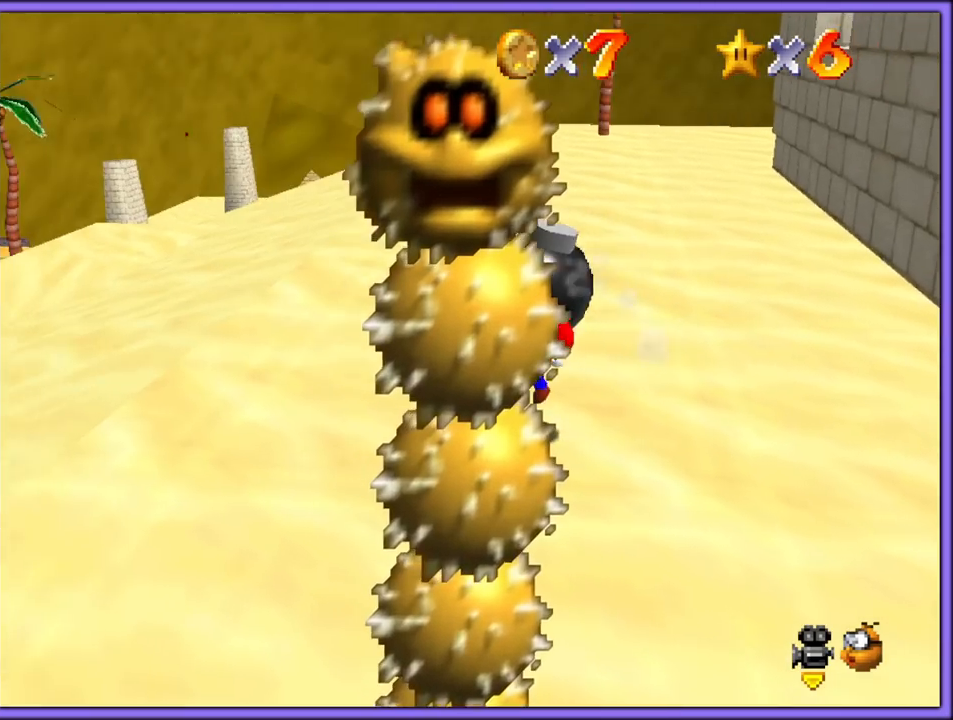
{"buttons": ["A", "B"], "left_stick": "left", "button_events": [[83, "A", "down"], [83, "B", "down"], [183, "B", "up"], [200, "A", "up"], [283, "C_RIGHT", "down"], [300, "C_DOWN", "down"], [317, "C_DOWN", "up"], [383, "C_RIGHT", "up"], [467, "A", "down"], [467, "B", "down"]]}
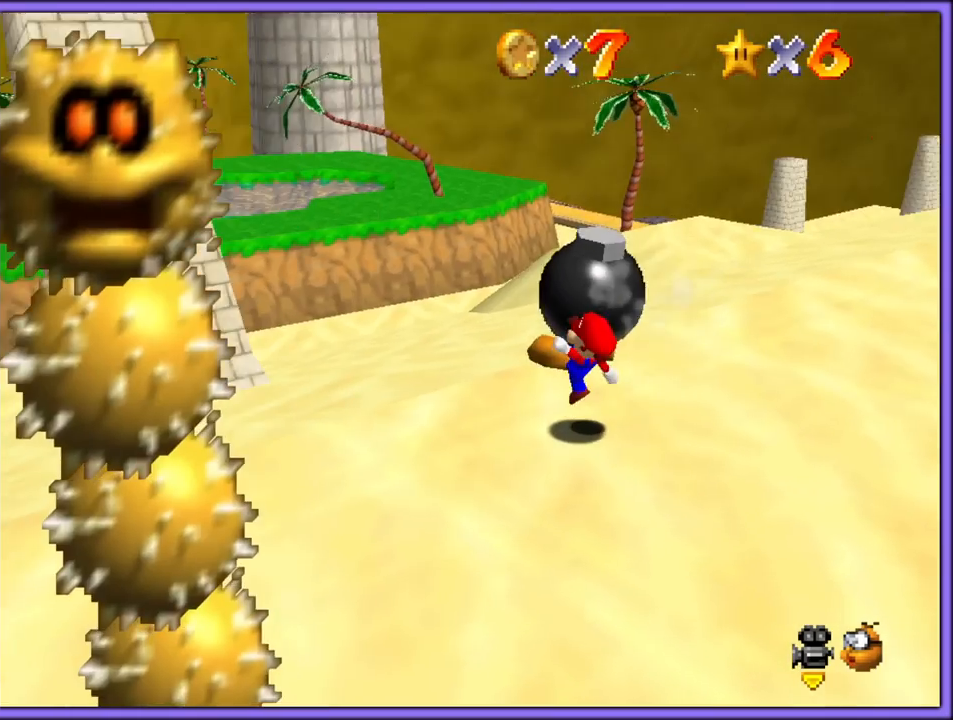
{"buttons": ["A"], "left_stick": "up", "button_events": [[83, "B", "up"], [100, "A", "up"], [200, "C_RIGHT", "down"], [283, "C_RIGHT", "up"], [383, "A", "down"], [383, "B", "down"], [500, "B", "up"]]}
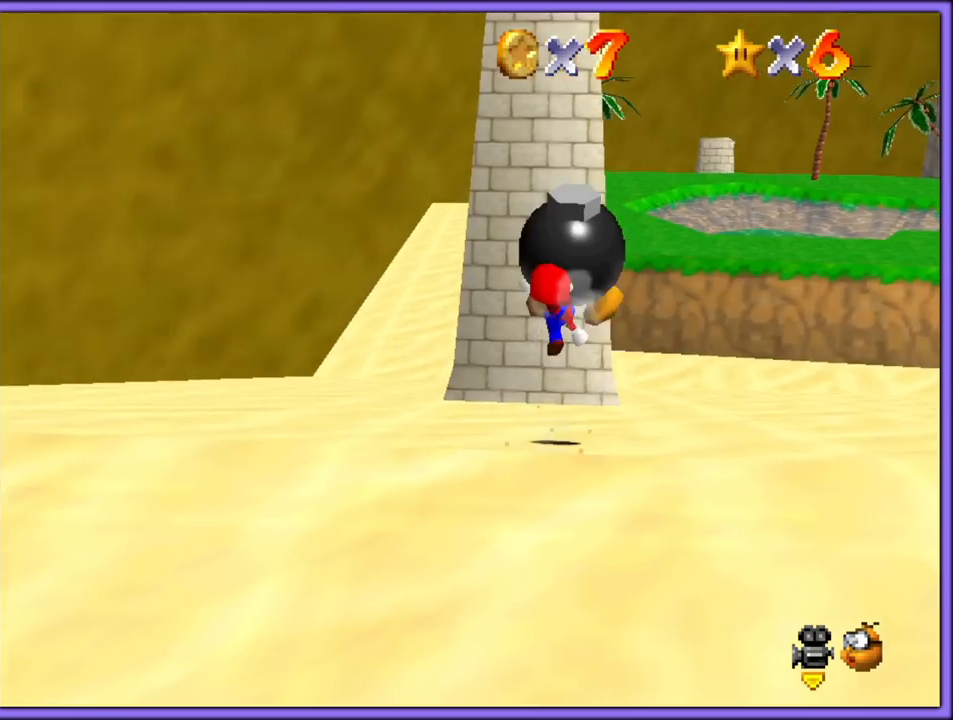
{"buttons": [], "left_stick": "up-right", "button_events": [[17, "A", "up"]]}
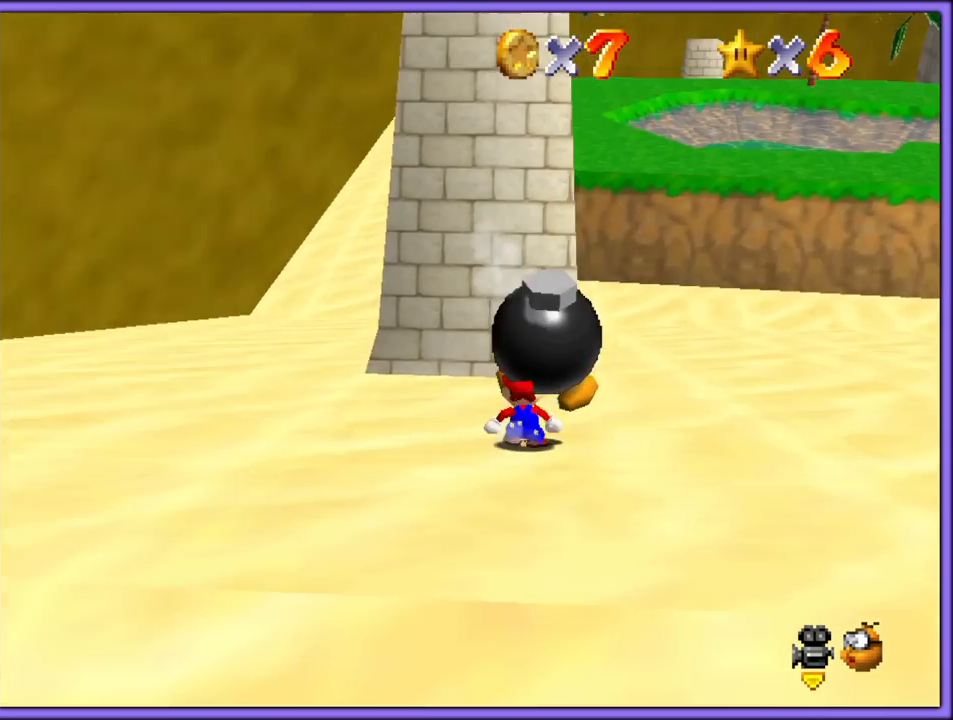
{"buttons": [], "left_stick": "up-right", "button_events": [[183, "A", "down"], [233, "B", "down"], [283, "B", "up"], [300, "A", "up"]]}
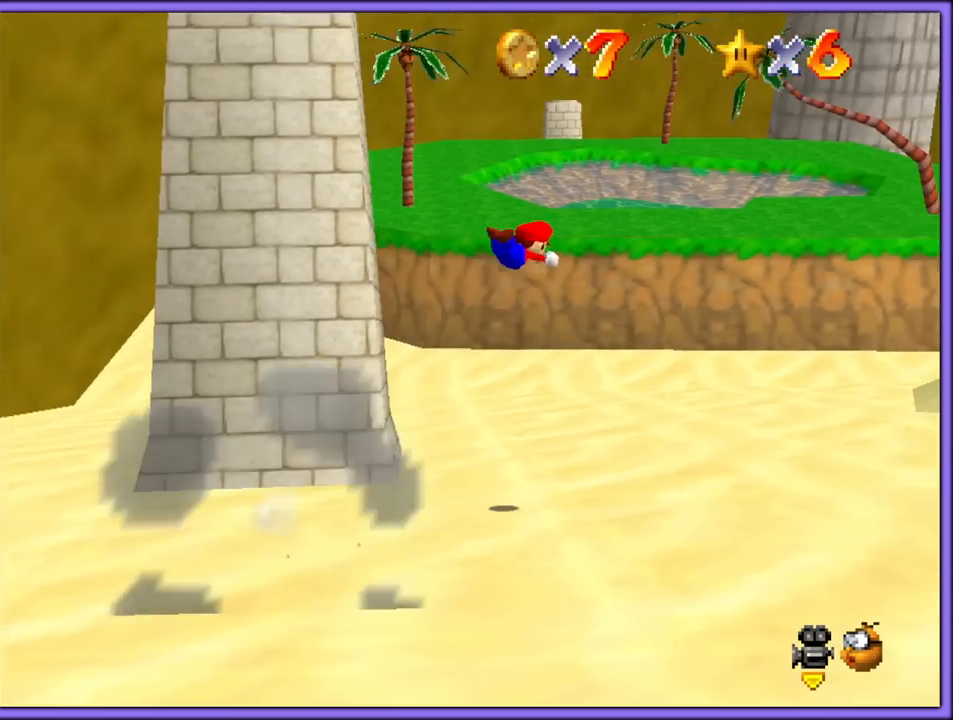
{"buttons": [], "left_stick": "down-right", "button_events": [[150, "C_RIGHT", "down"], [233, "C_RIGHT", "up"]]}
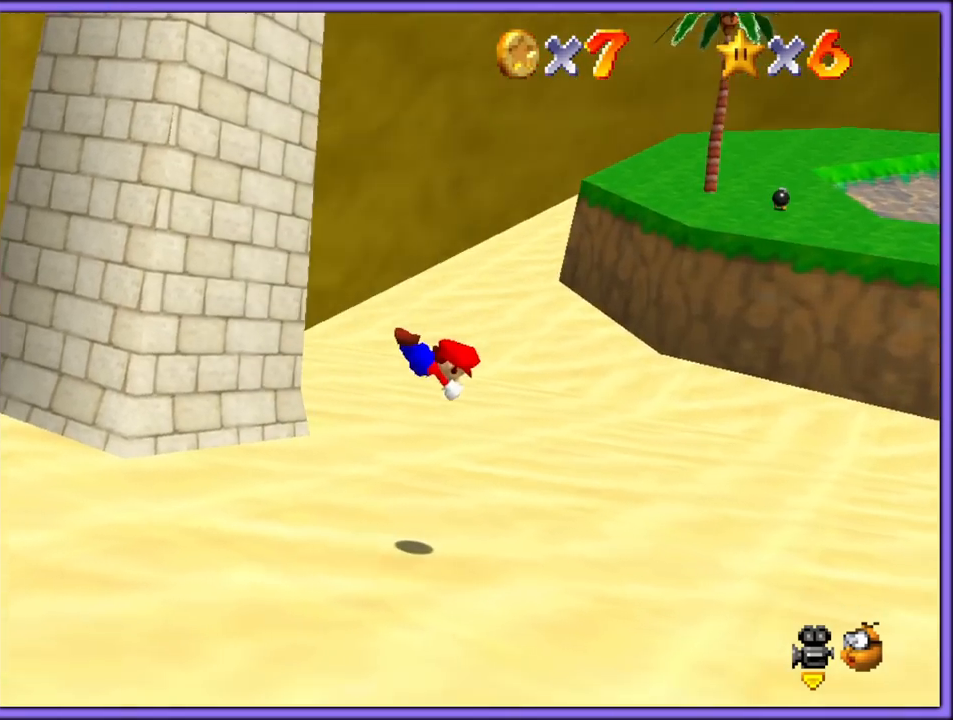
{"buttons": ["C_RIGHT"], "left_stick": "down-right", "button_events": [[250, "A", "down"], [300, "A", "up"], [483, "C_RIGHT", "down"]]}
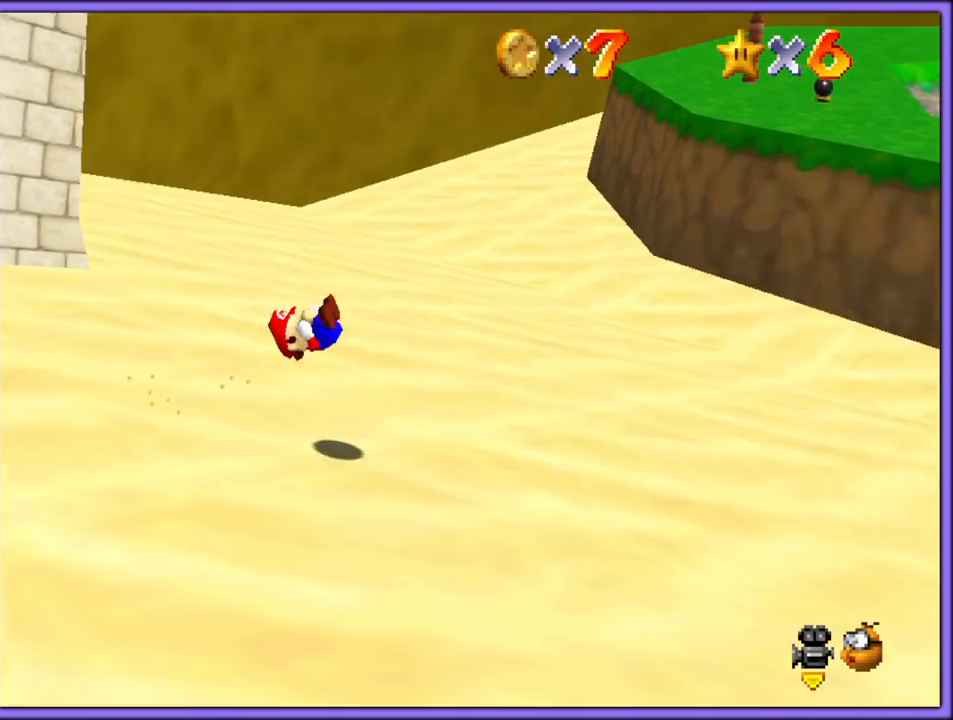
{"buttons": [], "left_stick": "right", "button_events": [[100, "C_RIGHT", "up"]]}
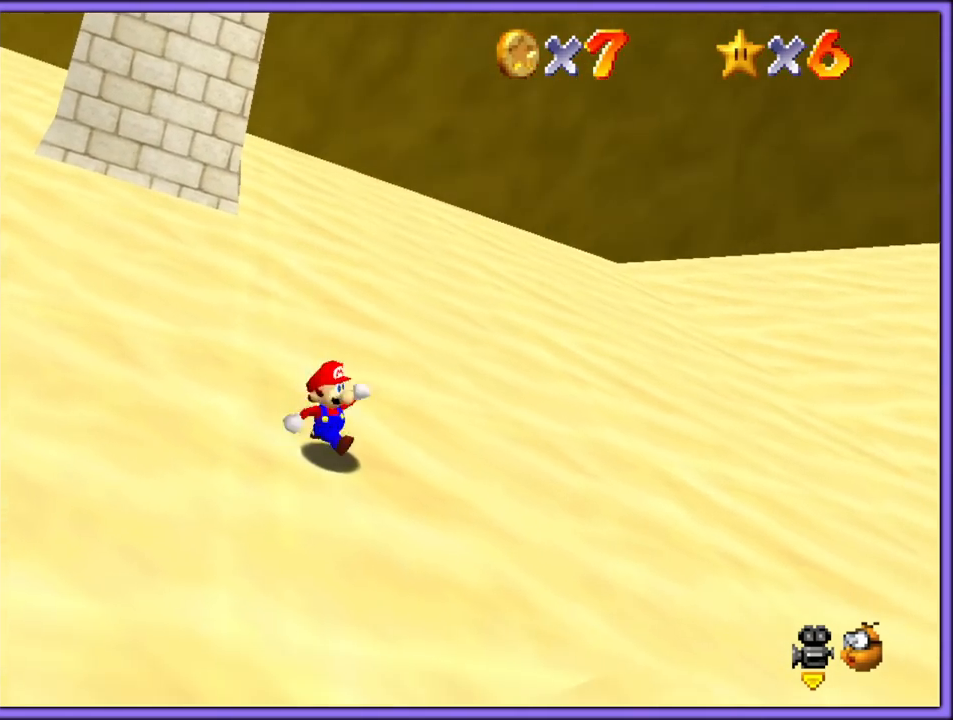
{"buttons": [], "left_stick": "up-left", "button_events": []}
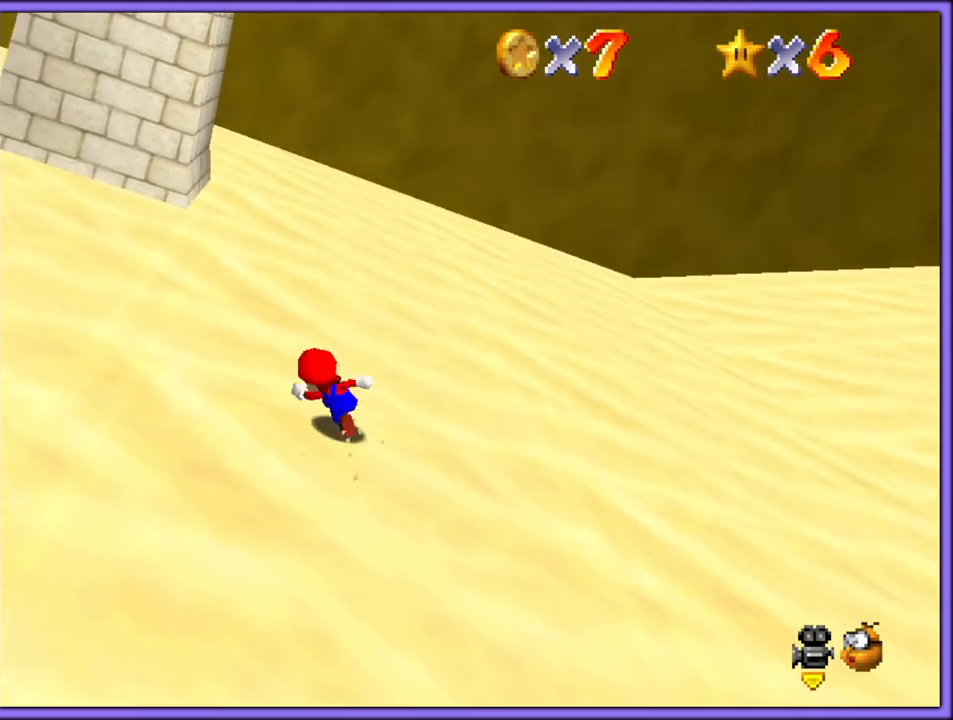
{"buttons": ["A"], "left_stick": "up-left", "button_events": [[50, "A", "down"], [167, "A", "up"], [233, "B", "down"], [333, "B", "up"], [500, "A", "down"]]}
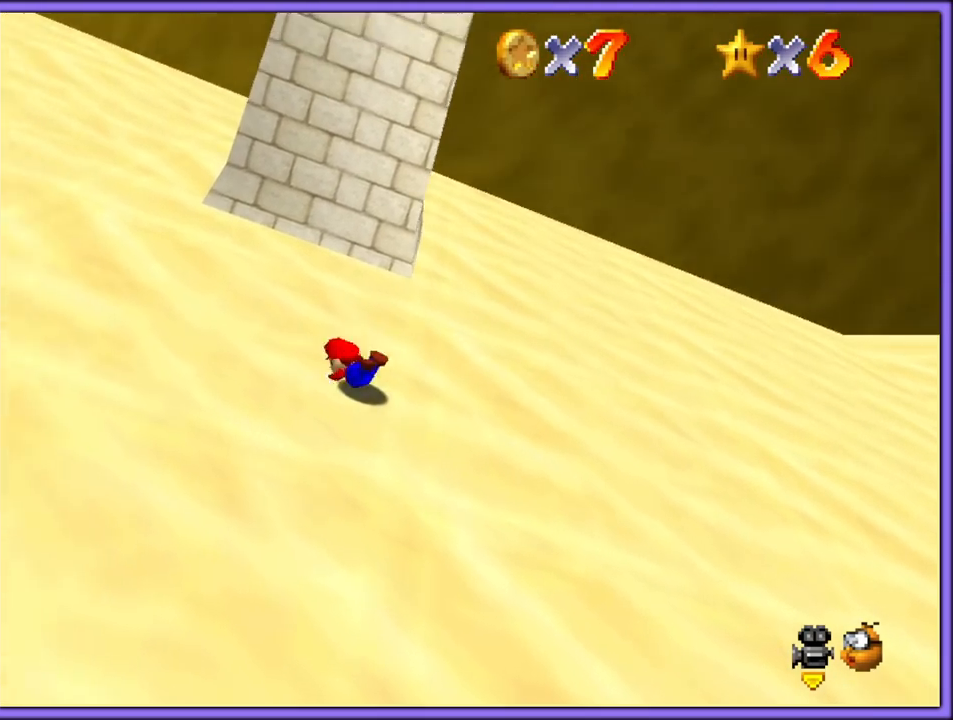
{"buttons": [], "left_stick": "up-left", "button_events": [[117, "A", "up"]]}
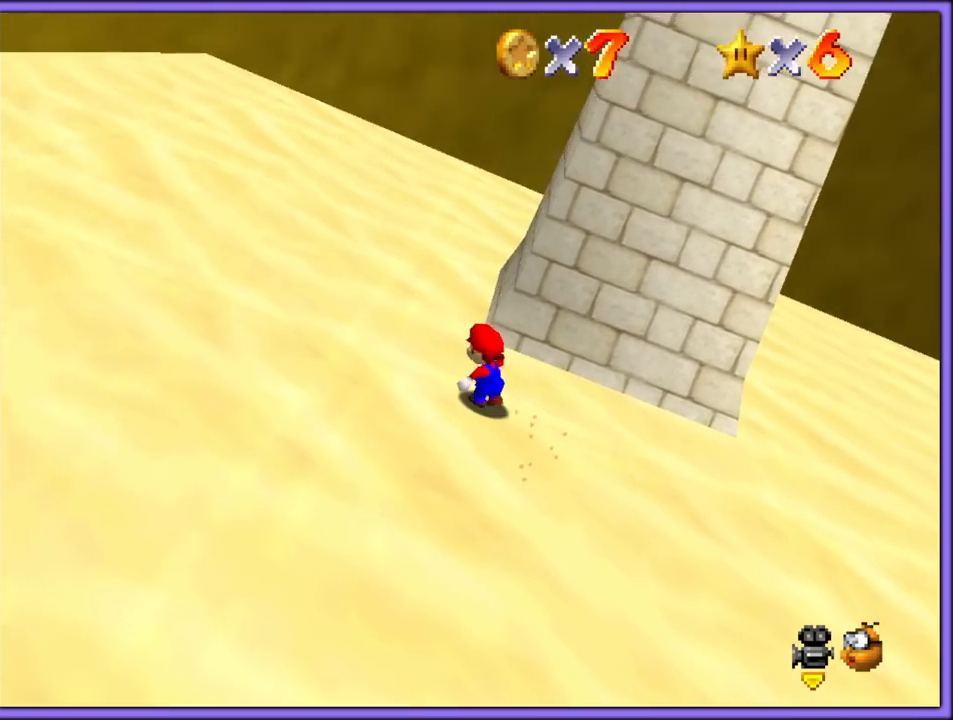
{"buttons": [], "left_stick": "up-right", "button_events": []}
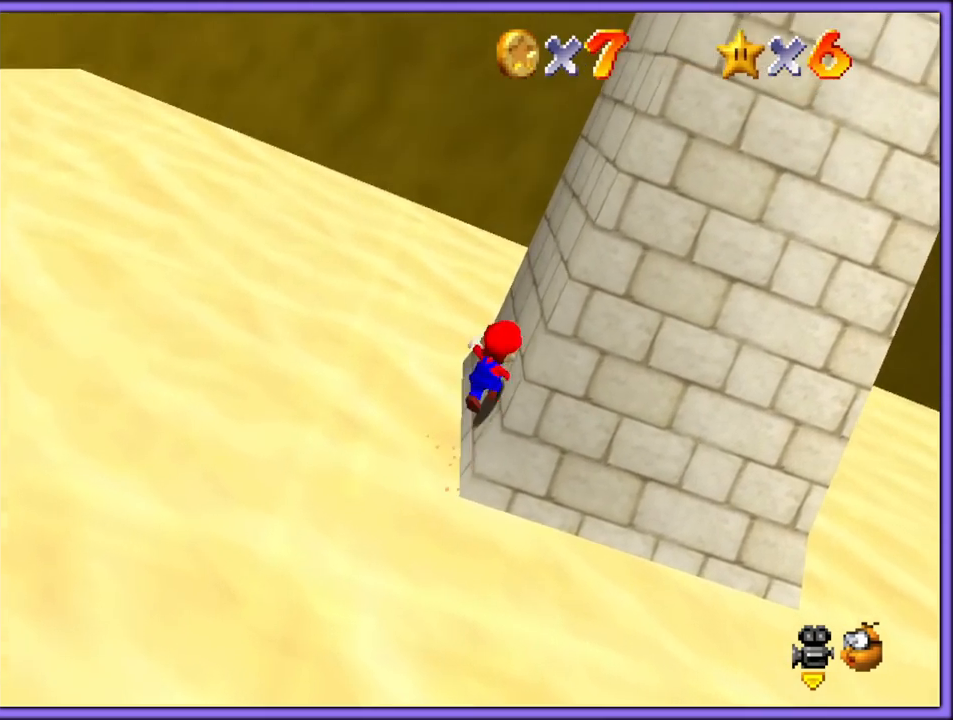
{"buttons": [], "left_stick": "right", "button_events": []}
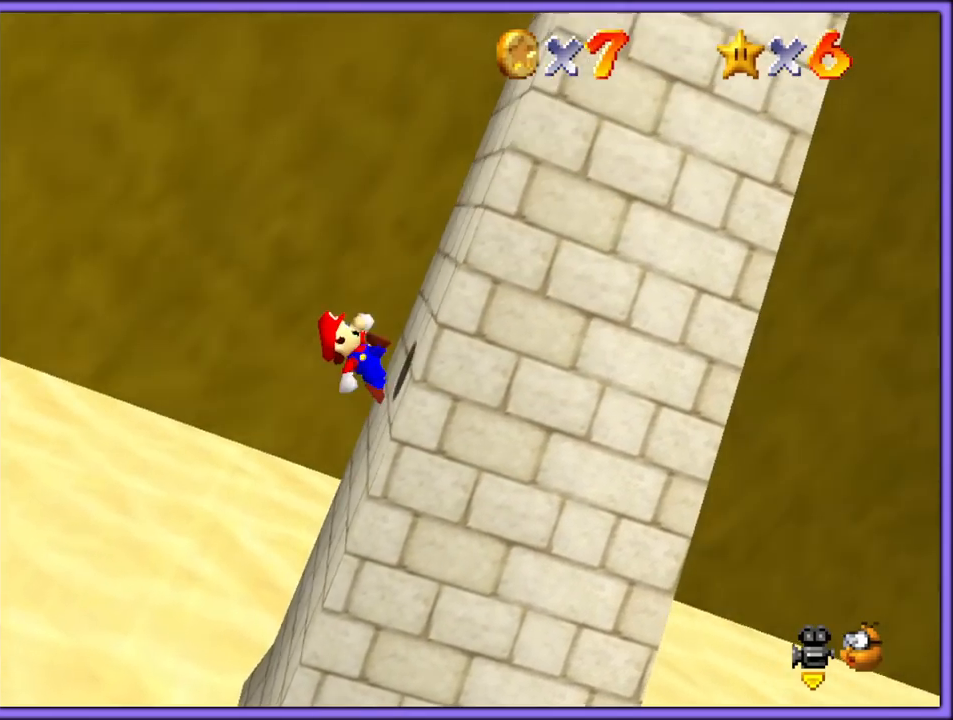
{"buttons": [], "left_stick": "right", "button_events": []}
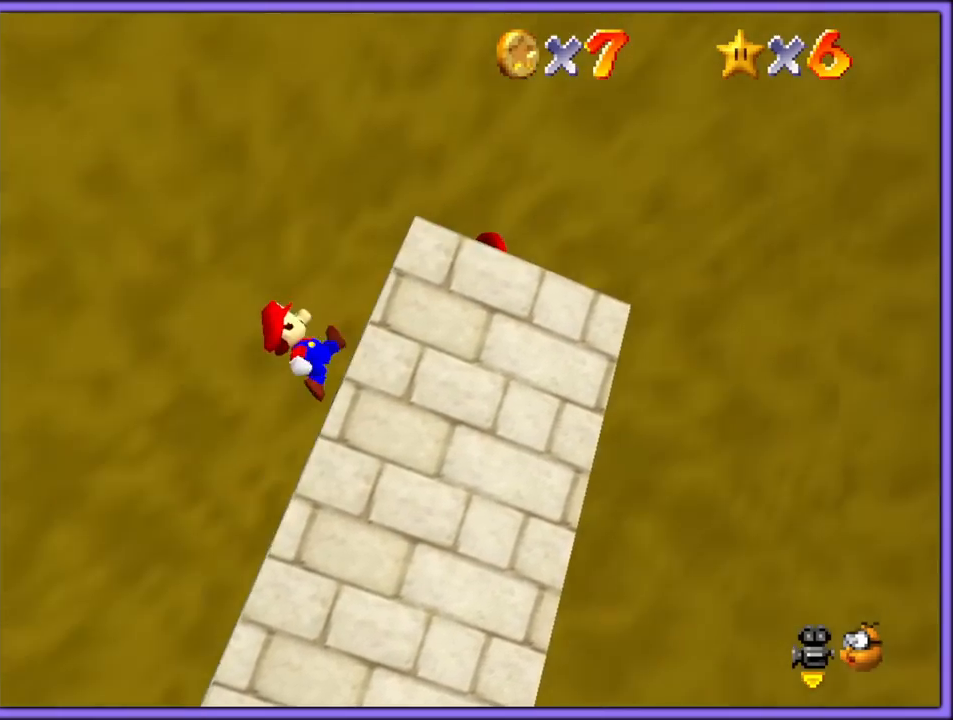
{"buttons": [], "left_stick": "right", "button_events": [[33, "C_RIGHT", "down"], [100, "C_RIGHT", "up"], [183, "C_RIGHT", "down"], [233, "C_RIGHT", "up"], [383, "A", "down"], [467, "A", "up"]]}
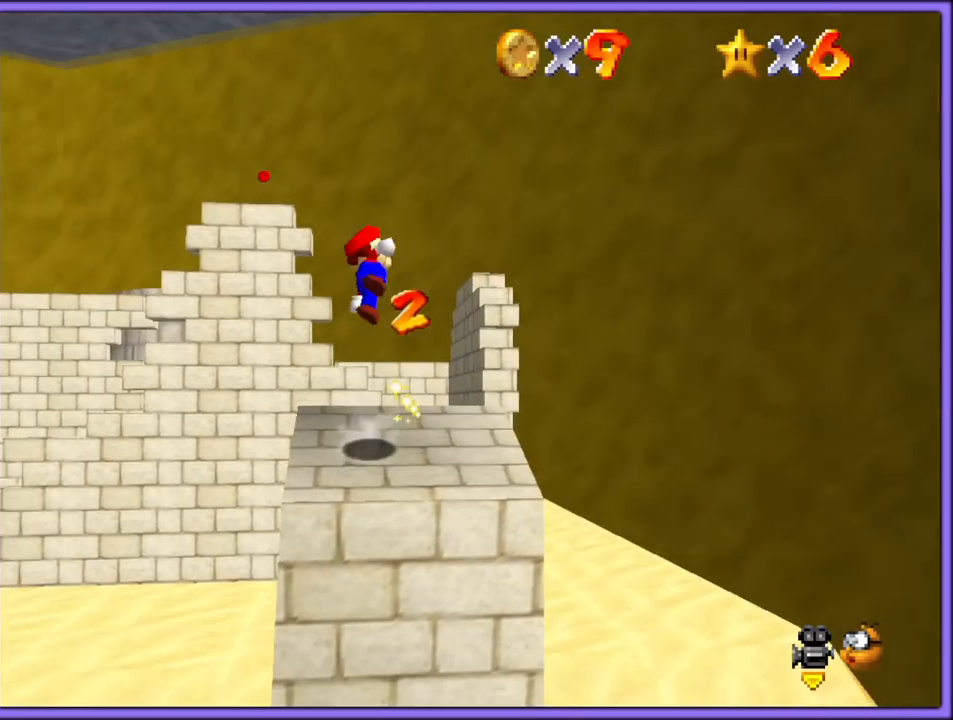
{"buttons": [], "left_stick": "down", "button_events": [[67, "C_RIGHT", "down"], [83, "C_DOWN", "down"], [100, "C_DOWN", "up"], [183, "C_RIGHT", "up"]]}
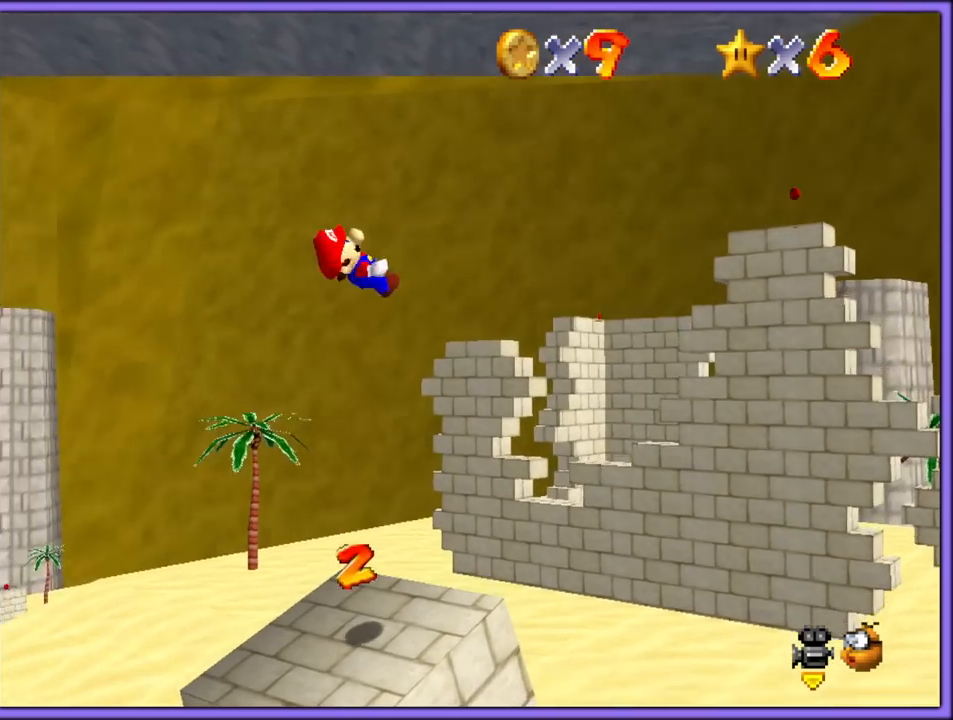
{"buttons": ["A", "B"], "left_stick": "up-right", "button_events": [[317, "B", "down"], [417, "A", "down"], [417, "B", "up"], [467, "B", "down"]]}
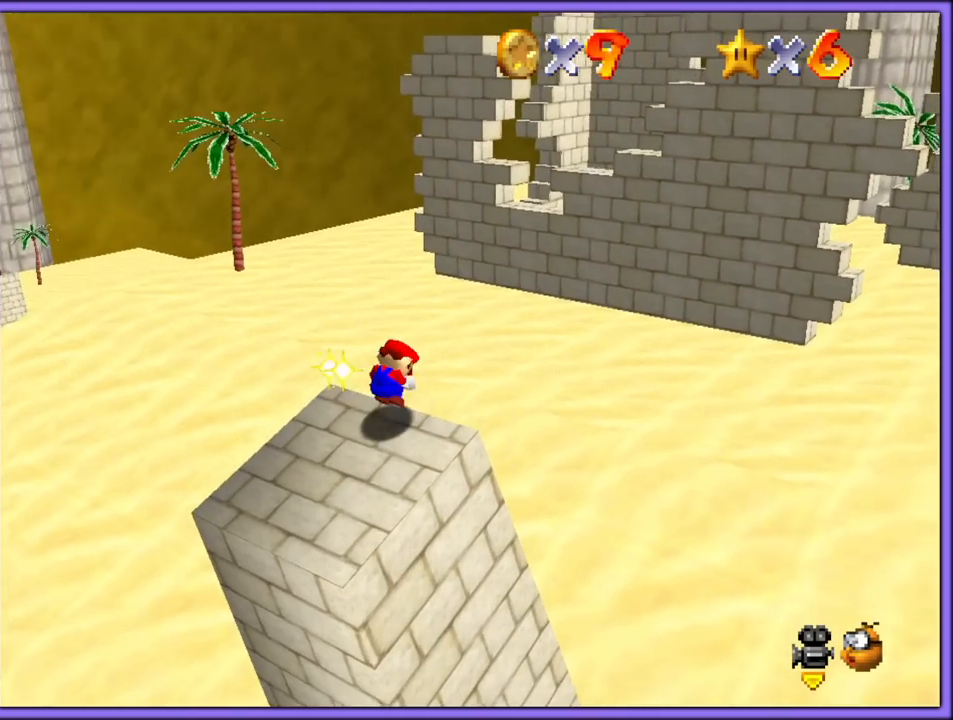
{"buttons": [], "left_stick": "up-right", "button_events": [[33, "A", "up"], [67, "B", "up"]]}
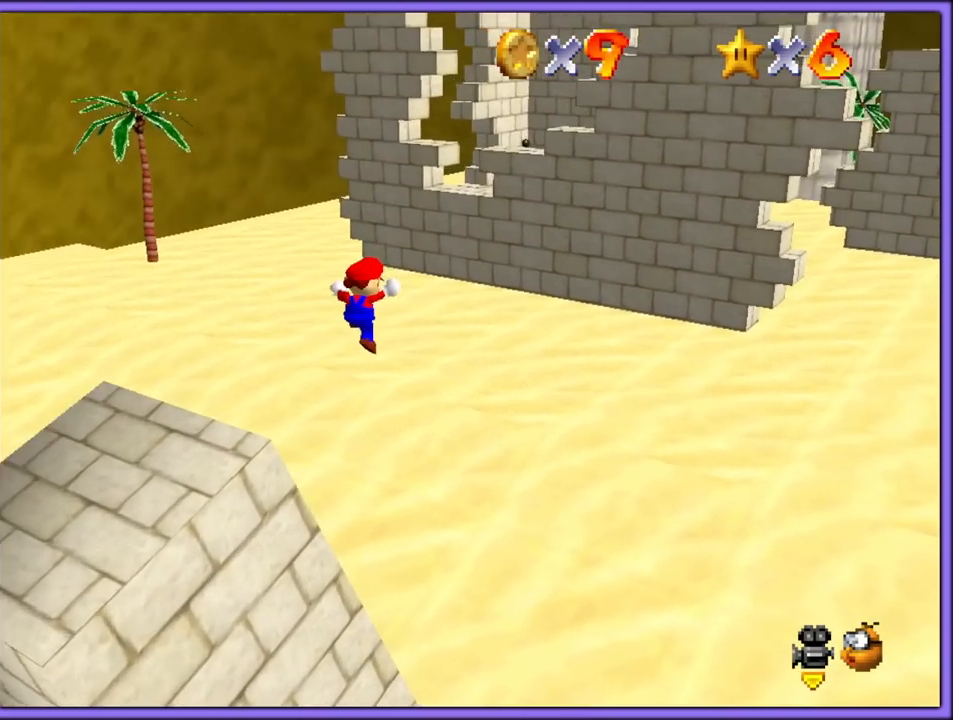
{"buttons": [], "left_stick": "up-right", "button_events": [[200, "A", "down"], [367, "A", "up"]]}
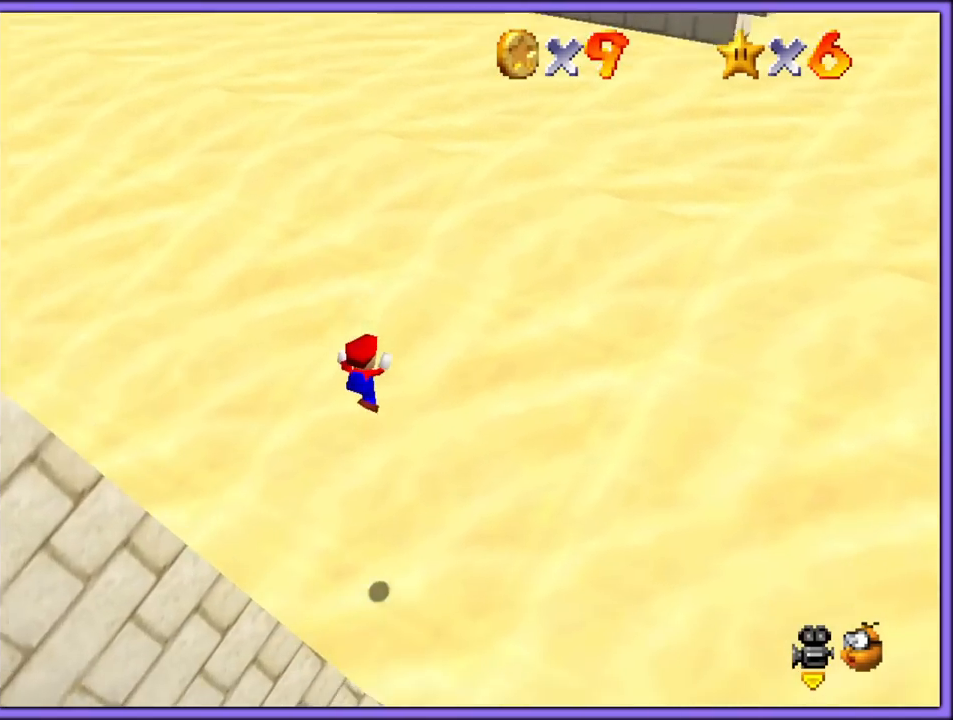
{"buttons": ["B"], "left_stick": "up", "button_events": [[317, "A", "down"], [450, "A", "up"], [500, "B", "down"]]}
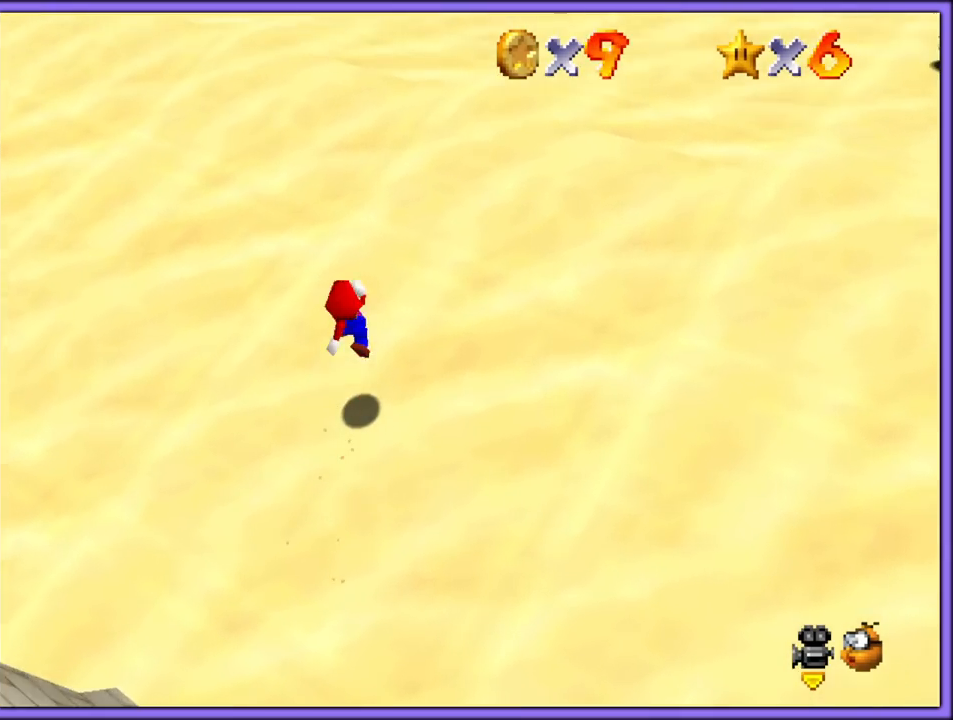
{"buttons": ["A"], "left_stick": "up", "button_events": [[83, "B", "up"], [283, "A", "down"], [317, "B", "down"], [350, "B", "up"], [400, "A", "up"], [450, "A", "down"]]}
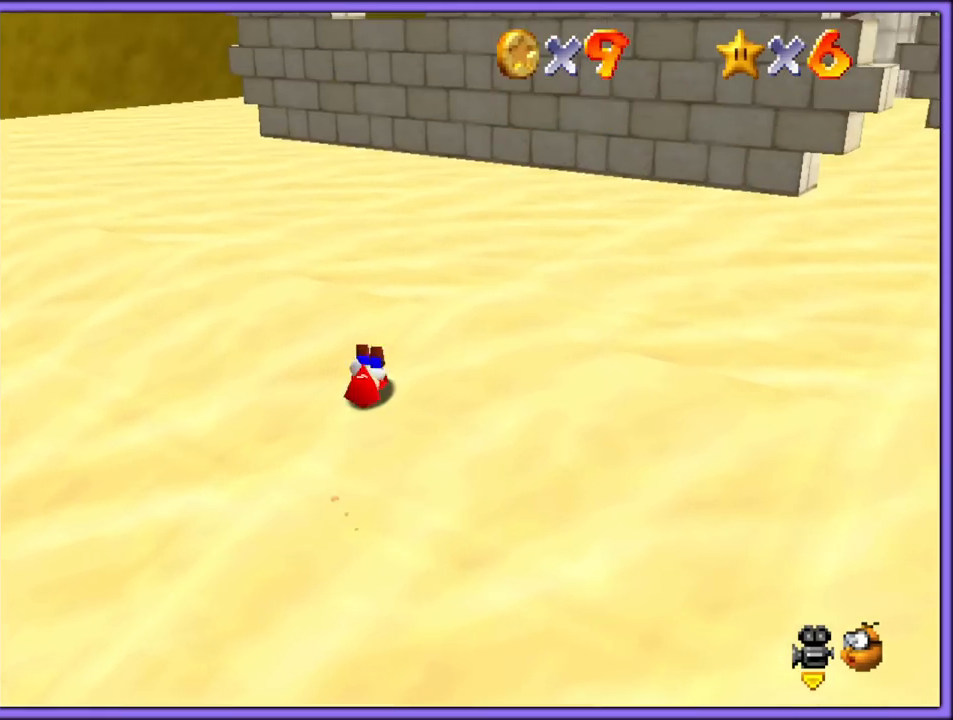
{"buttons": [], "left_stick": "up", "button_events": [[217, "B", "down"], [350, "A", "up"], [350, "B", "up"]]}
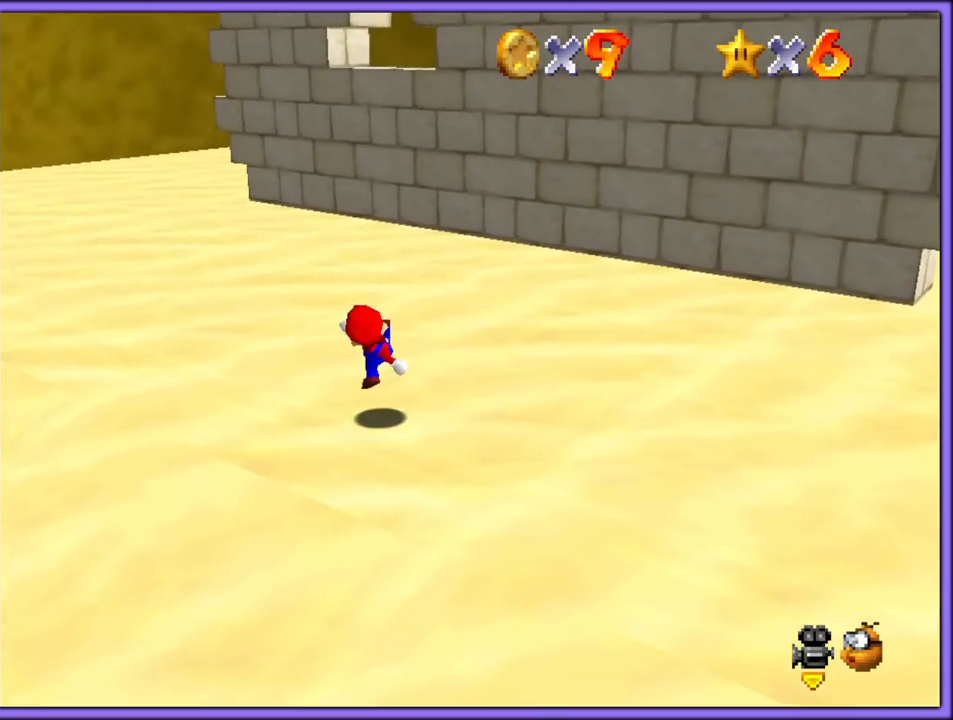
{"buttons": ["A"], "left_stick": "up-left", "button_events": [[117, "A", "down"]]}
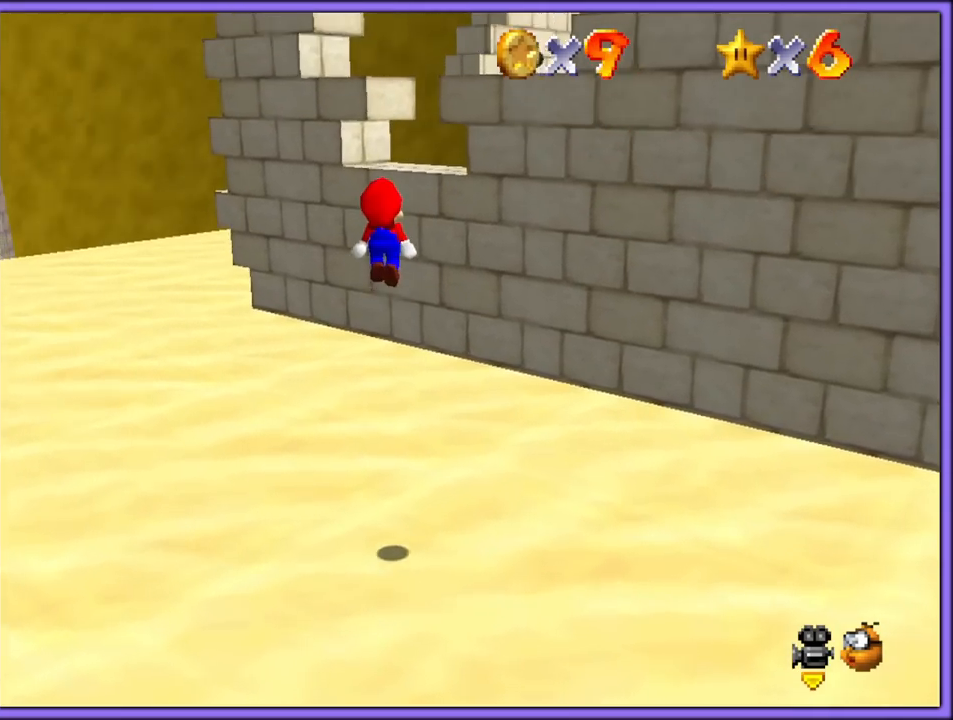
{"buttons": [], "left_stick": "left", "button_events": [[50, "A", "up"], [183, "C_LEFT", "down"], [350, "C_LEFT", "up"]]}
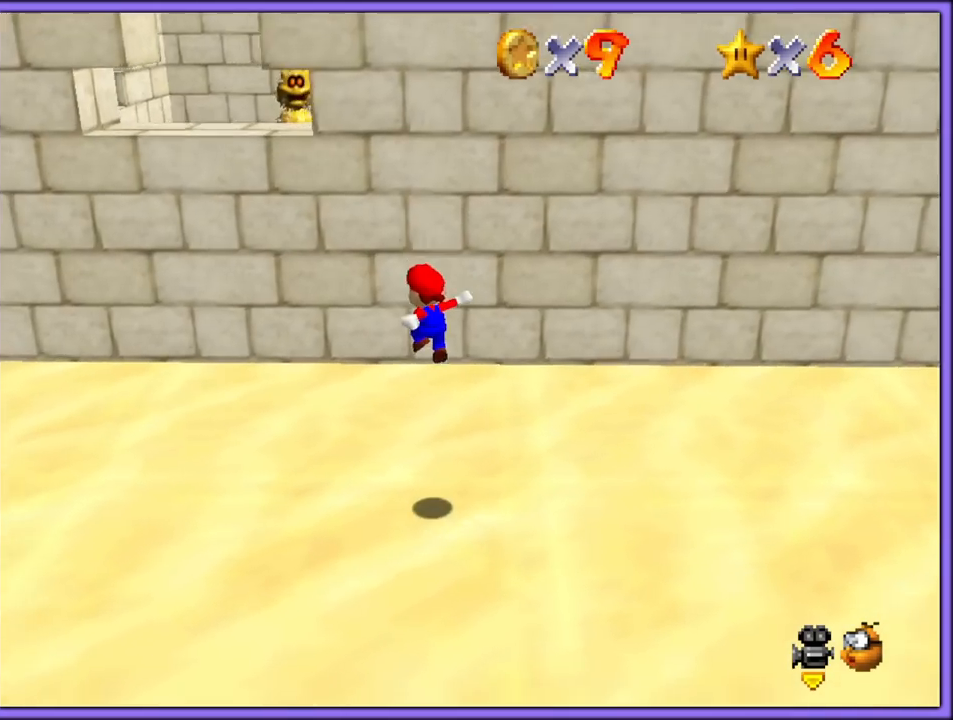
{"buttons": [], "left_stick": "up-left", "button_events": [[183, "A", "down"], [450, "A", "up"]]}
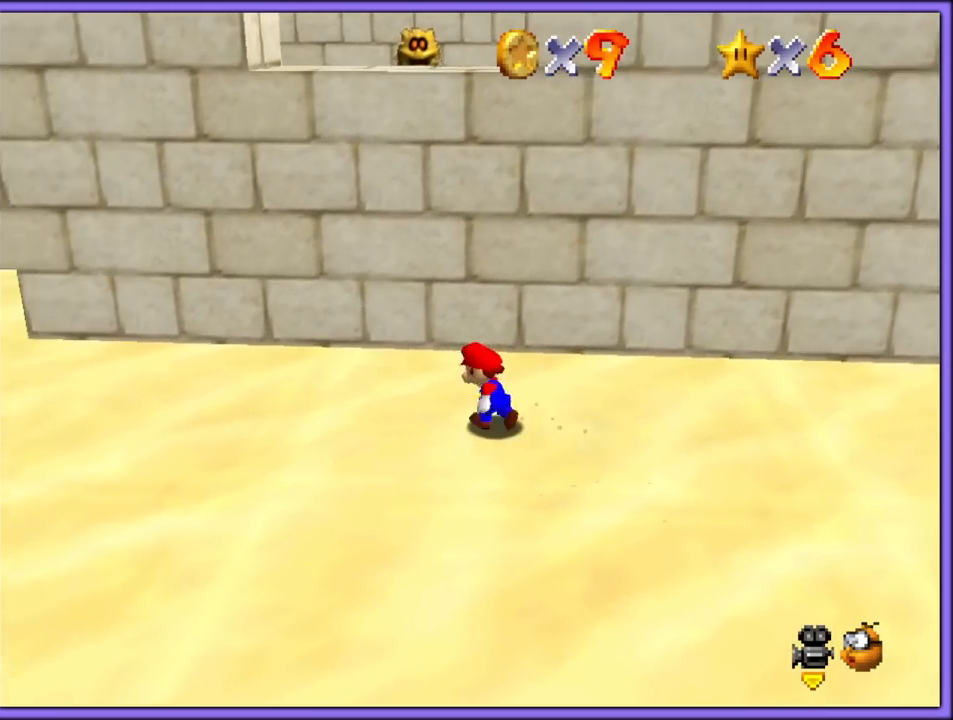
{"buttons": ["A"], "left_stick": "up-right", "button_events": [[450, "A", "down"]]}